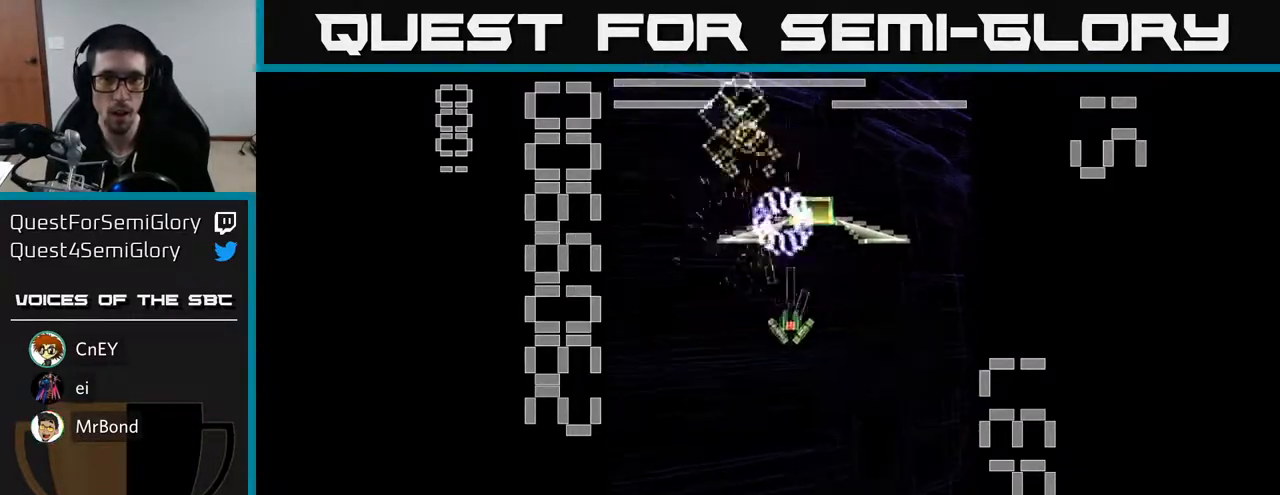
Gameplay with a controller (Xbox layout); each line is a JSON object with the inputs held at the frame after it. "events" lists button and stick changes between this image and that frame as [ms after this image, input, new state], when the widget could be followed in between. Not read: right_stick.
{"buttons": ["X", "R2", "DPAD_DOWN"], "left_stick": "center", "events": [[383, "DPAD_RIGHT", "up"]]}
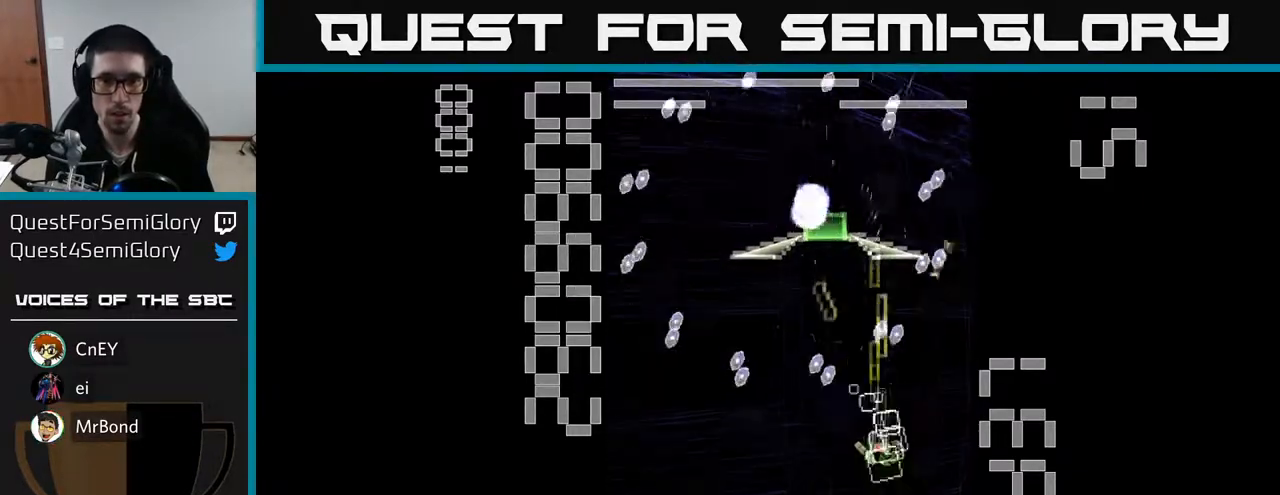
{"buttons": ["X", "R2", "DPAD_LEFT"], "left_stick": "center", "events": [[267, "DPAD_RIGHT", "down"], [267, "X", "up"], [367, "DPAD_RIGHT", "up"], [367, "X", "down"], [417, "DPAD_LEFT", "down"], [500, "DPAD_DOWN", "up"]]}
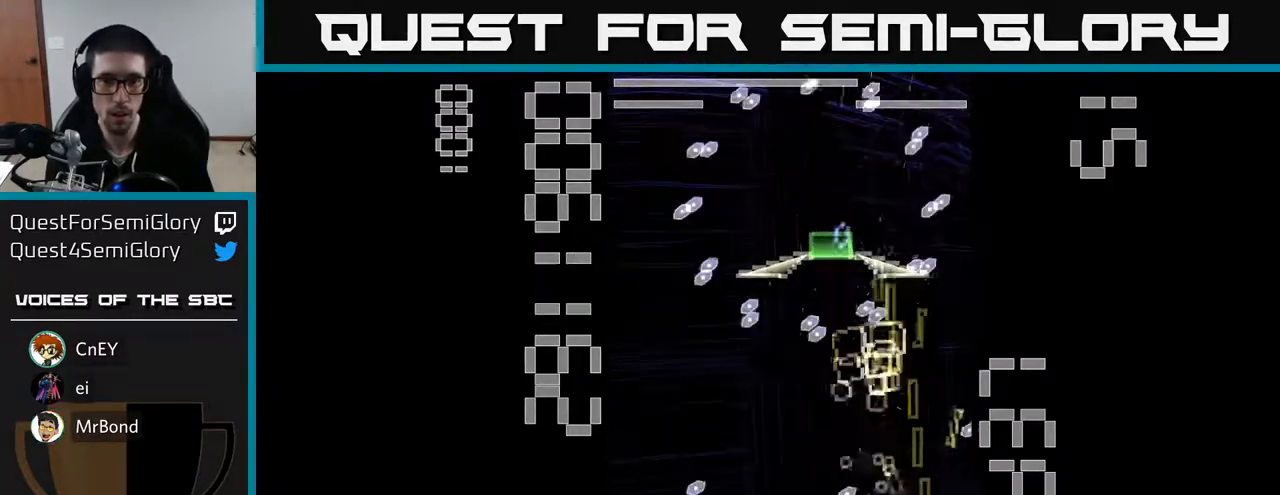
{"buttons": ["X", "R2", "DPAD_RIGHT"], "left_stick": "center", "events": [[250, "DPAD_UP", "down"], [267, "DPAD_LEFT", "up"], [367, "DPAD_RIGHT", "down"], [433, "DPAD_UP", "up"]]}
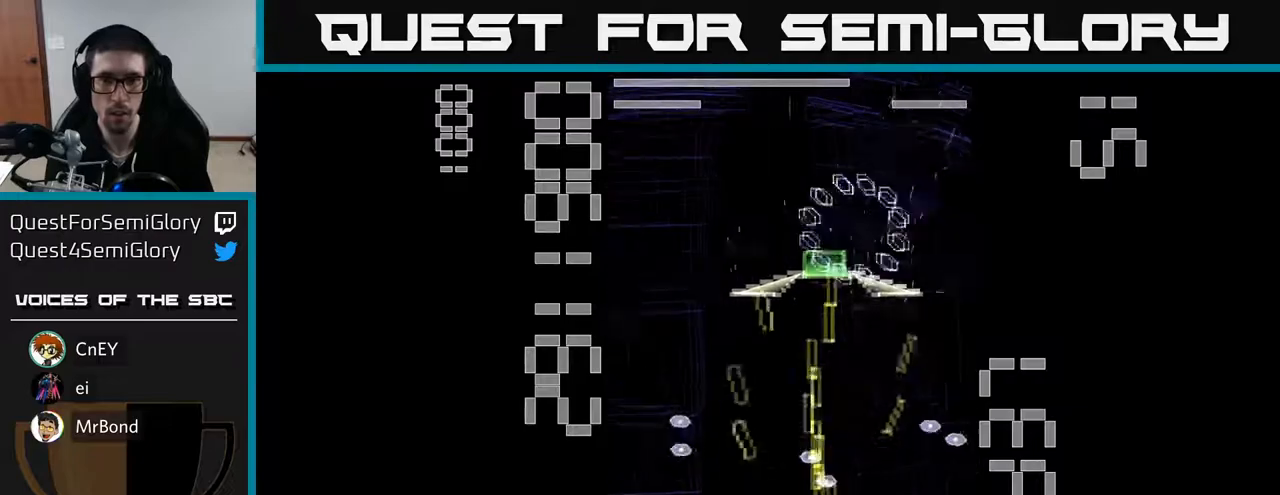
{"buttons": ["X", "R2", "DPAD_DOWN"], "left_stick": "center"}
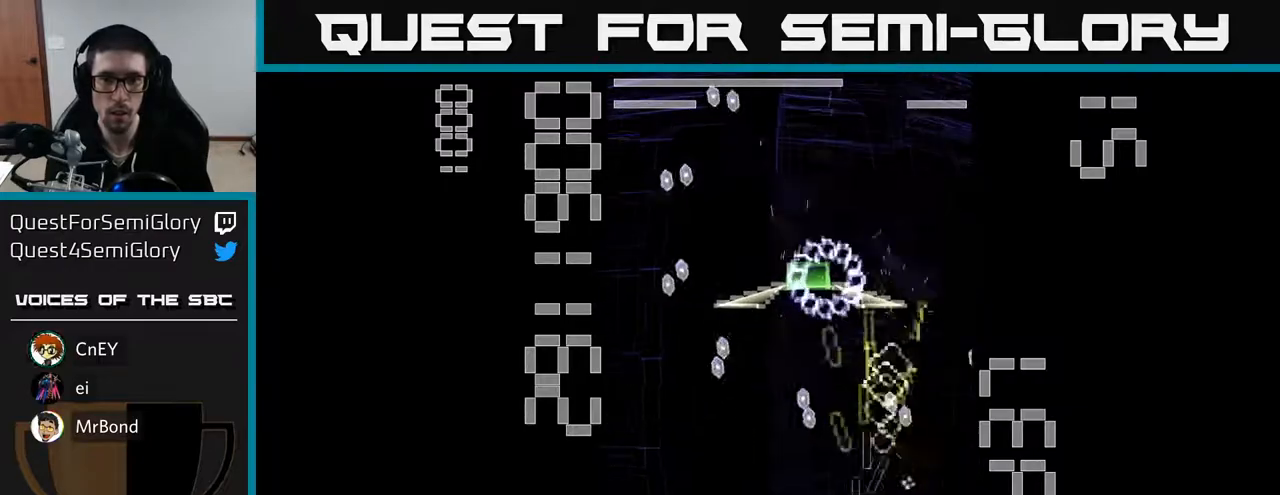
{"buttons": ["X", "R2", "DPAD_LEFT"], "left_stick": "center", "events": [[83, "DPAD_DOWN", "up"], [350, "DPAD_LEFT", "down"]]}
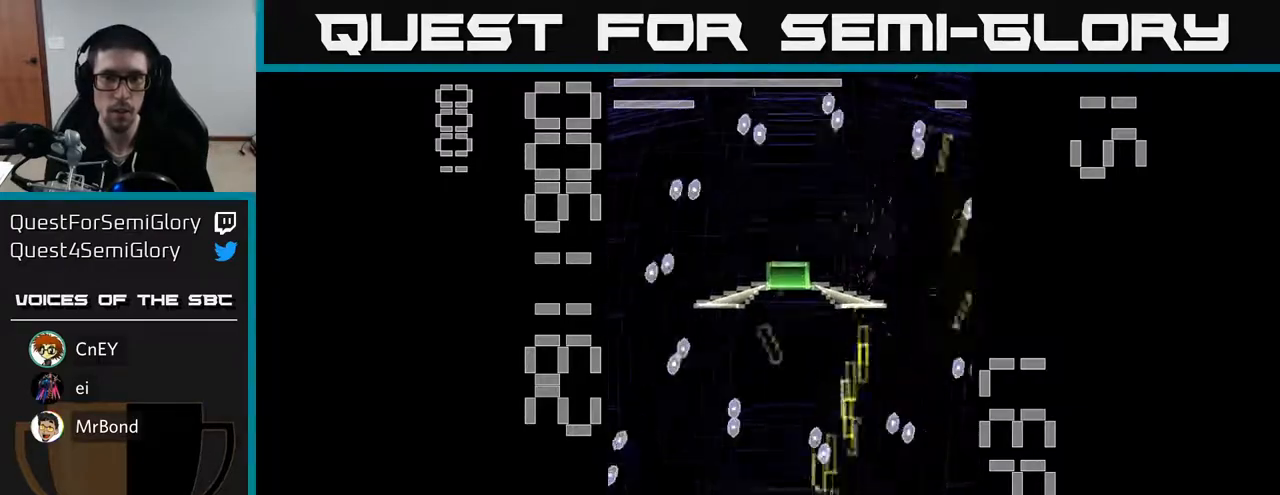
{"buttons": ["R2", "DPAD_LEFT"], "left_stick": "center", "events": [[100, "DPAD_UP", "down"], [133, "DPAD_LEFT", "up"], [317, "DPAD_RIGHT", "down"], [350, "X", "up"], [367, "DPAD_UP", "up"], [467, "DPAD_RIGHT", "up"], [500, "DPAD_LEFT", "down"]]}
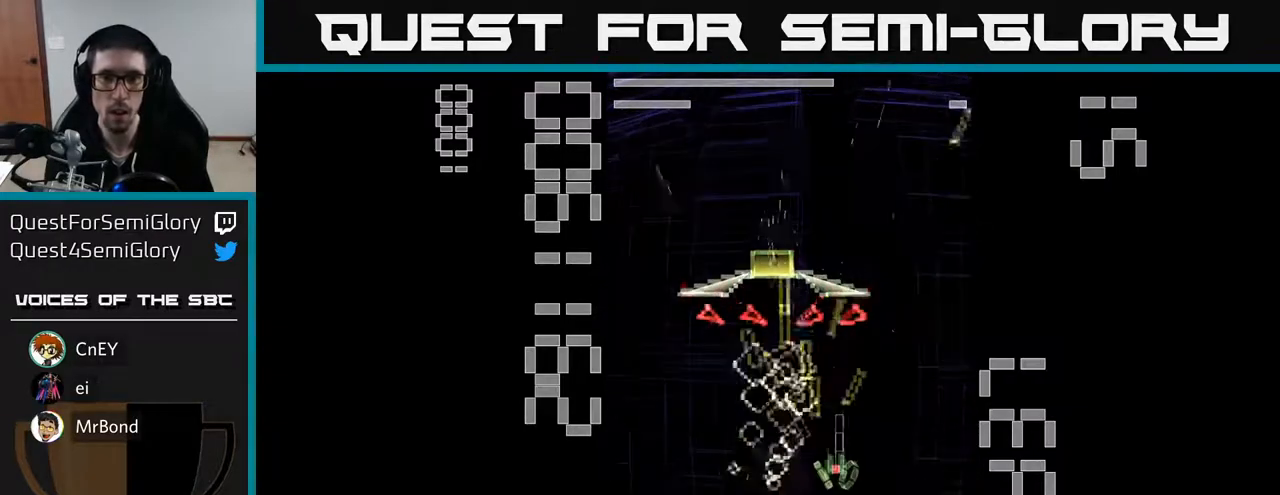
{"buttons": ["X", "R2", "DPAD_DOWN", "DPAD_RIGHT"], "left_stick": "center", "events": [[17, "X", "down"], [83, "DPAD_DOWN", "down"], [400, "DPAD_LEFT", "up"], [467, "DPAD_RIGHT", "down"]]}
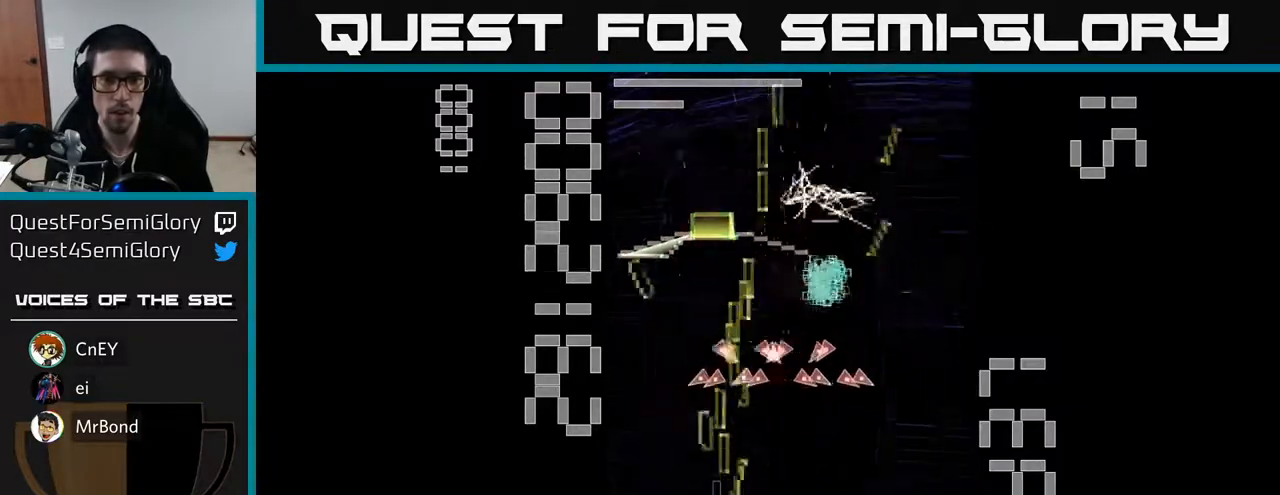
{"buttons": ["X", "R2", "DPAD_LEFT"], "left_stick": "center", "events": [[83, "DPAD_RIGHT", "up"], [183, "DPAD_LEFT", "down"], [200, "DPAD_DOWN", "up"]]}
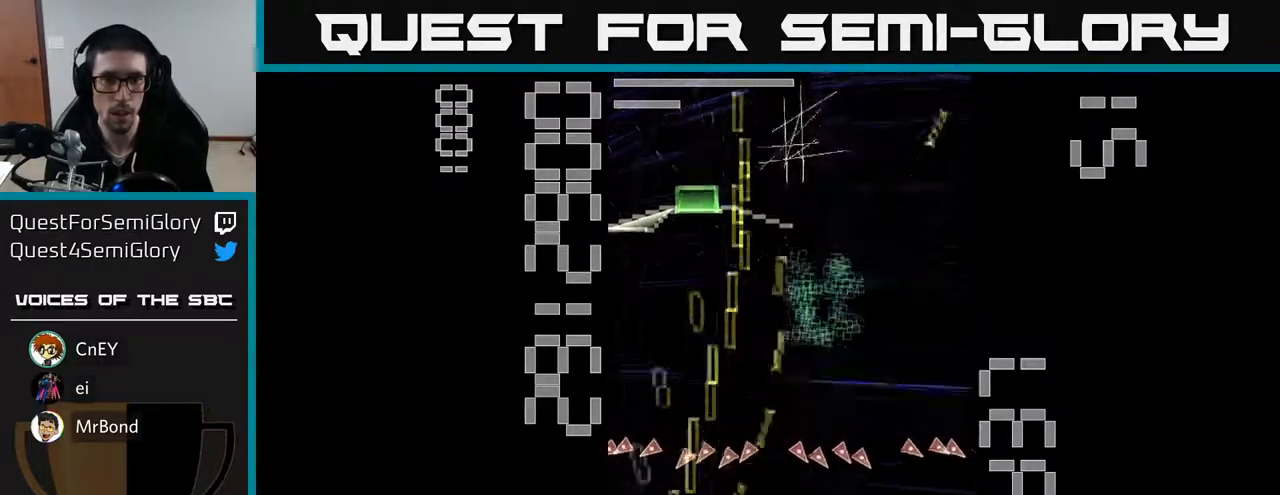
{"buttons": ["X", "R2", "DPAD_UP"], "left_stick": "center", "events": [[67, "X", "up"], [100, "DPAD_LEFT", "up"], [117, "DPAD_DOWN", "down"], [117, "DPAD_RIGHT", "down"], [150, "DPAD_DOWN", "up"], [150, "X", "down"], [350, "DPAD_UP", "down"], [483, "DPAD_RIGHT", "up"]]}
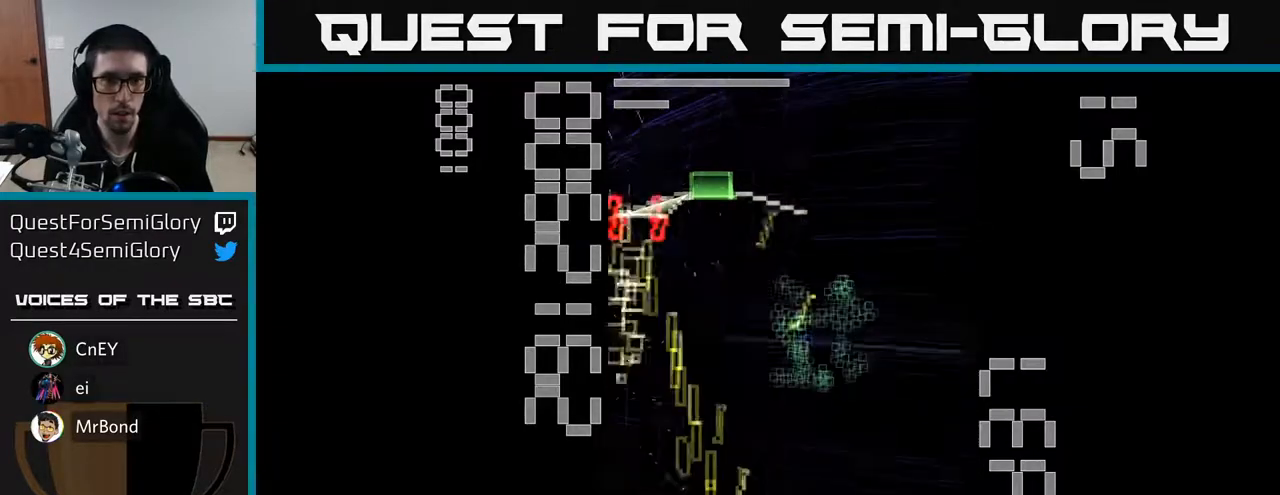
{"buttons": ["R2", "DPAD_RIGHT"], "left_stick": "center", "events": [[133, "DPAD_LEFT", "down"], [417, "DPAD_LEFT", "up"], [433, "X", "up"], [450, "DPAD_UP", "up"], [467, "DPAD_RIGHT", "down"]]}
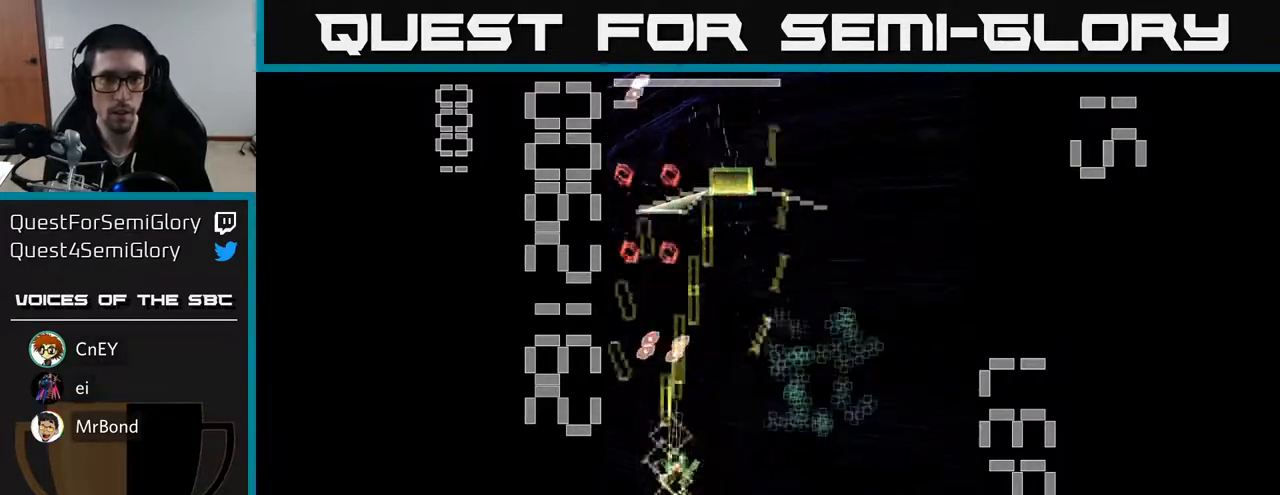
{"buttons": ["R2", "DPAD_DOWN", "DPAD_LEFT"], "left_stick": "center", "events": [[267, "DPAD_UP", "down"], [283, "DPAD_RIGHT", "up"], [350, "DPAD_LEFT", "down"], [400, "DPAD_UP", "up"], [500, "DPAD_DOWN", "down"]]}
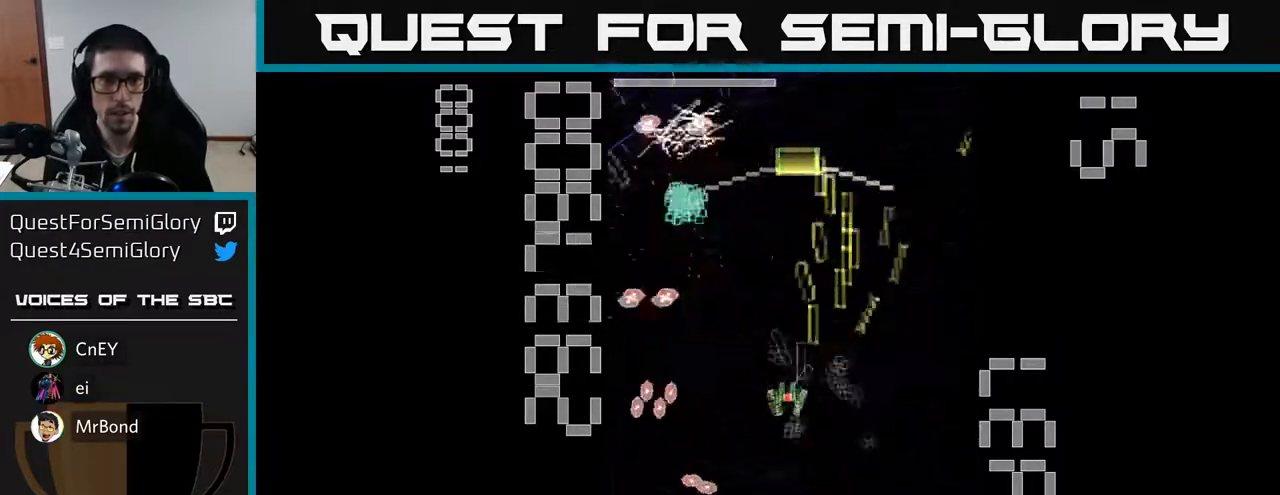
{"buttons": ["X", "R2", "DPAD_DOWN"], "left_stick": "center"}
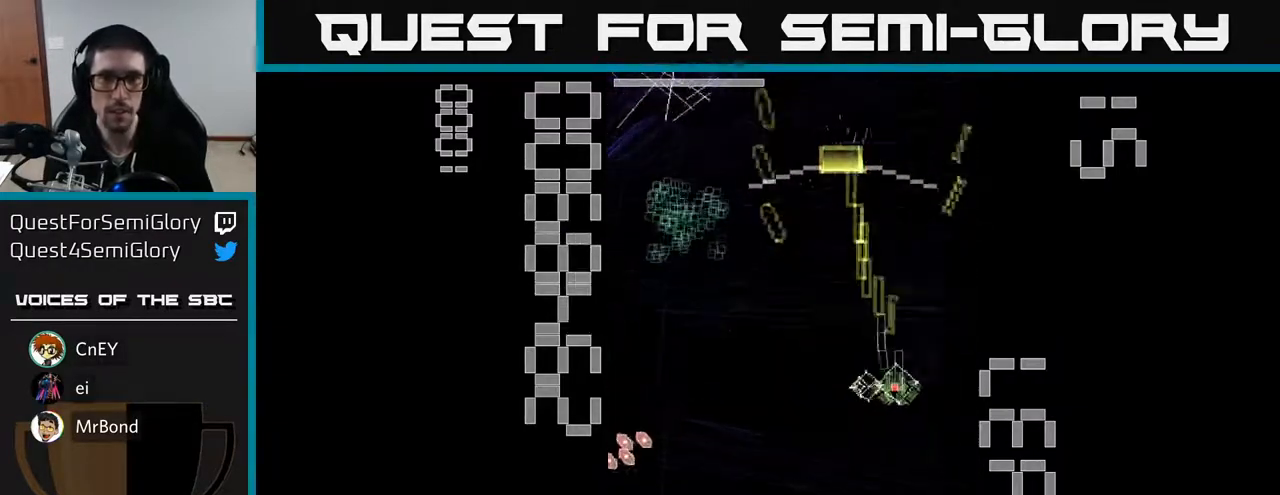
{"buttons": ["R2", "DPAD_UP"], "left_stick": "center", "events": [[133, "DPAD_LEFT", "down"], [167, "DPAD_DOWN", "up"], [233, "DPAD_UP", "down"], [317, "DPAD_LEFT", "up"], [450, "X", "up"]]}
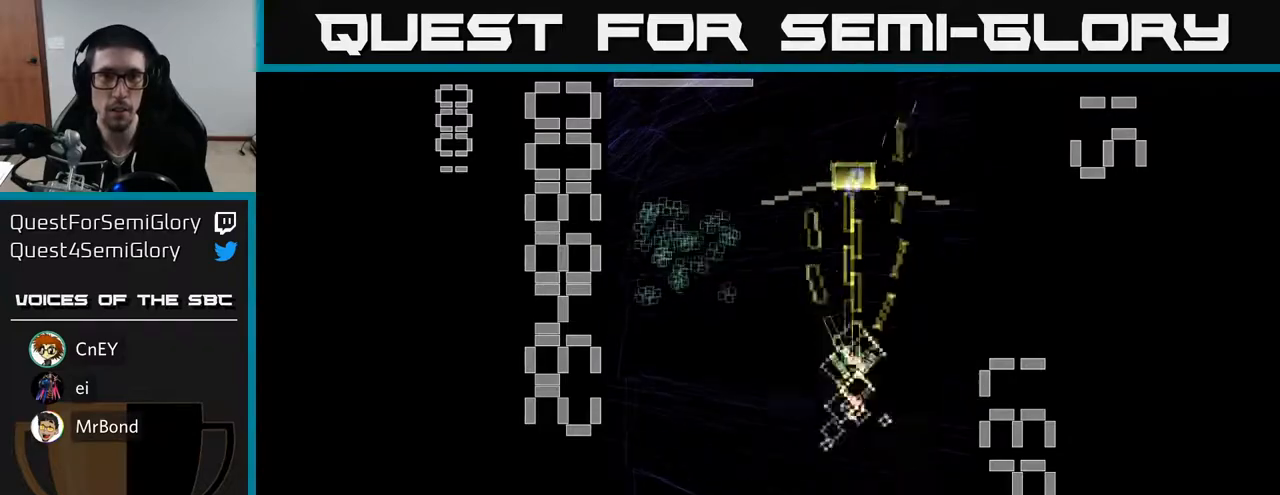
{"buttons": ["X", "R2", "DPAD_LEFT"], "left_stick": "center", "events": [[50, "X", "down"], [100, "DPAD_LEFT", "down"], [150, "DPAD_UP", "up"]]}
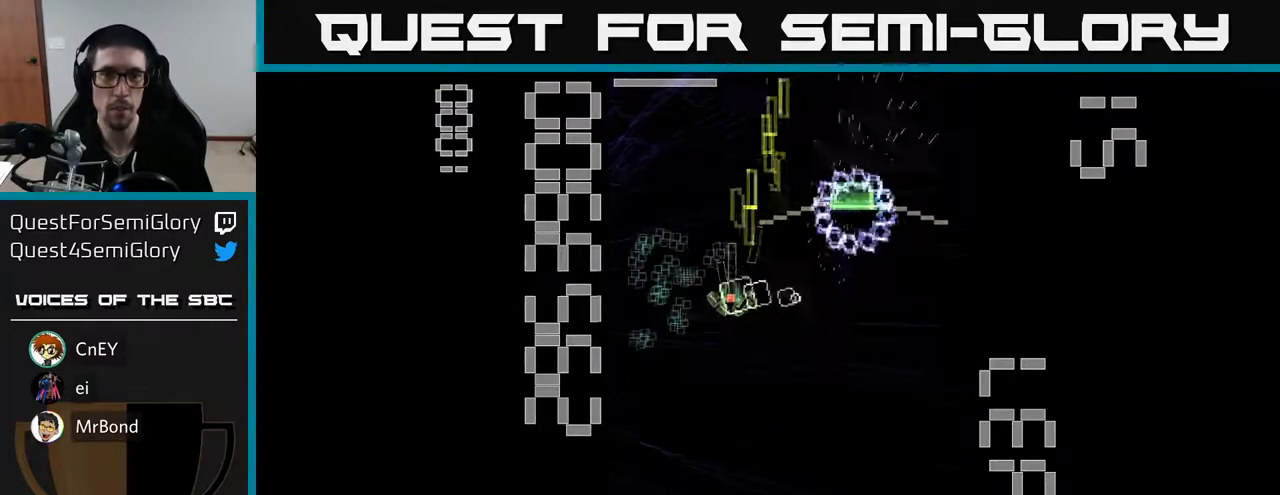
{"buttons": ["X", "R2", "DPAD_LEFT"], "left_stick": "center", "events": [[183, "DPAD_LEFT", "up"], [200, "DPAD_RIGHT", "down"], [283, "DPAD_DOWN", "down"], [367, "DPAD_RIGHT", "up"], [483, "DPAD_LEFT", "down"], [500, "DPAD_DOWN", "up"]]}
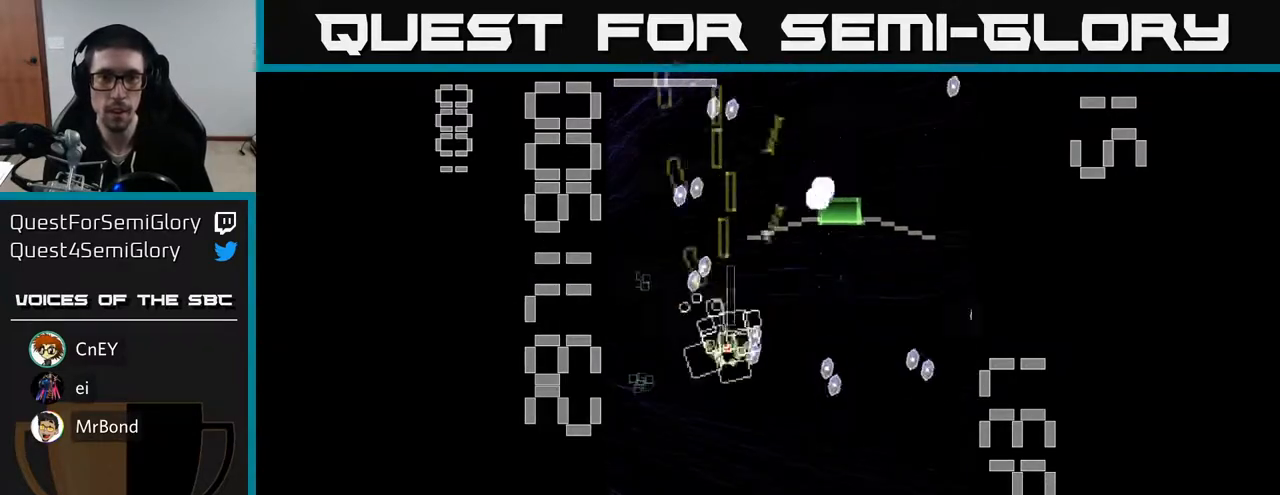
{"buttons": ["X", "R2", "DPAD_DOWN", "DPAD_RIGHT"], "left_stick": "center", "events": [[50, "DPAD_UP", "down"], [100, "DPAD_LEFT", "up"], [133, "DPAD_UP", "up"], [150, "DPAD_RIGHT", "down"], [383, "DPAD_DOWN", "down"]]}
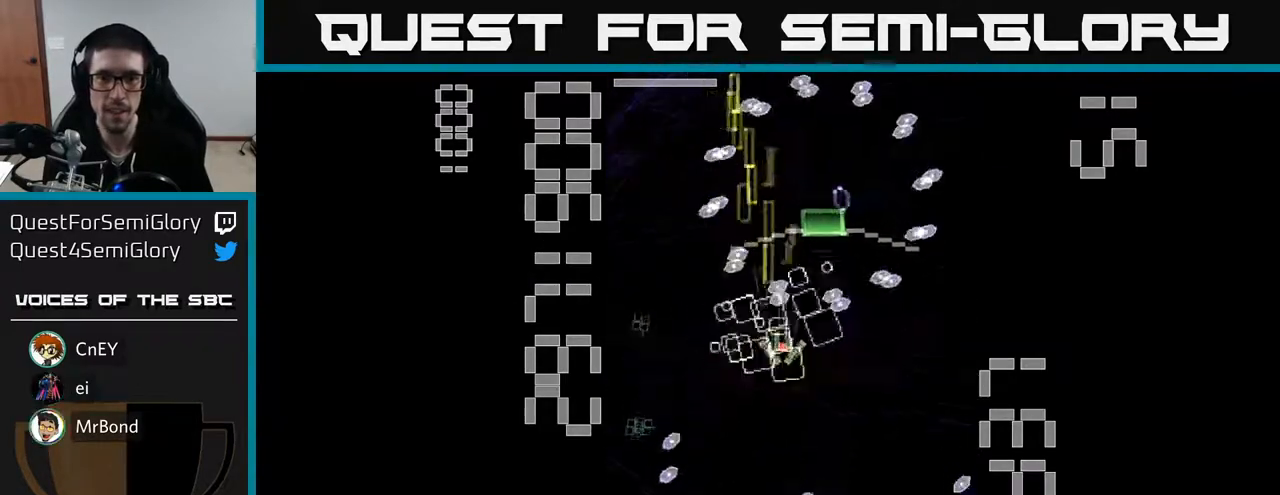
{"buttons": ["X", "R2", "DPAD_DOWN"], "left_stick": "center", "events": [[17, "DPAD_RIGHT", "up"], [33, "X", "up"], [117, "X", "down"], [417, "DPAD_RIGHT", "down"], [467, "DPAD_RIGHT", "up"]]}
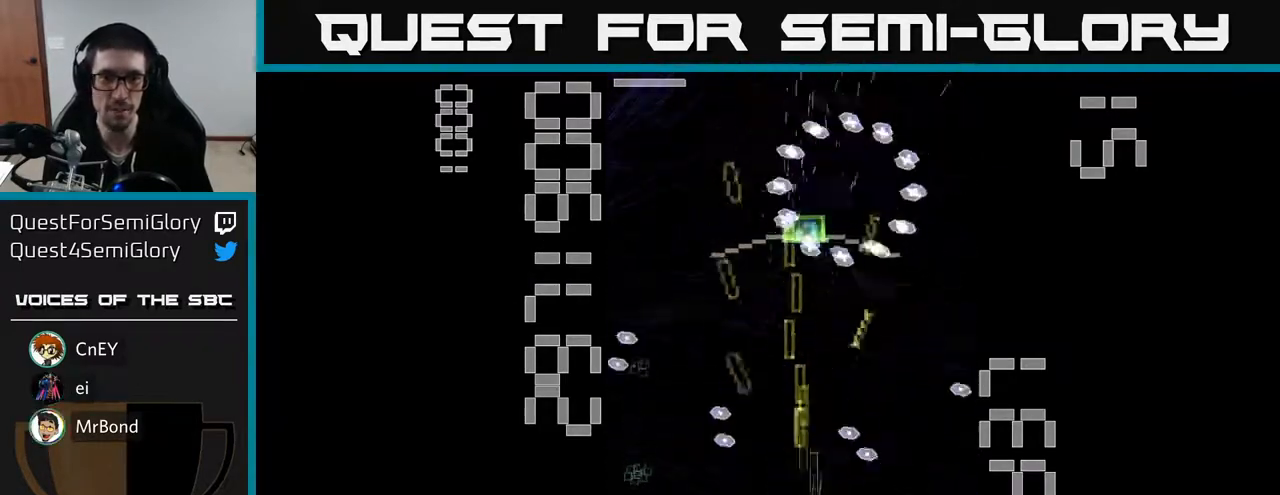
{"buttons": ["R2", "DPAD_UP", "DPAD_LEFT"], "left_stick": "center", "events": [[117, "DPAD_LEFT", "down"], [167, "DPAD_DOWN", "up"], [267, "DPAD_UP", "down"], [300, "DPAD_LEFT", "up"], [483, "X", "up"], [500, "DPAD_LEFT", "down"]]}
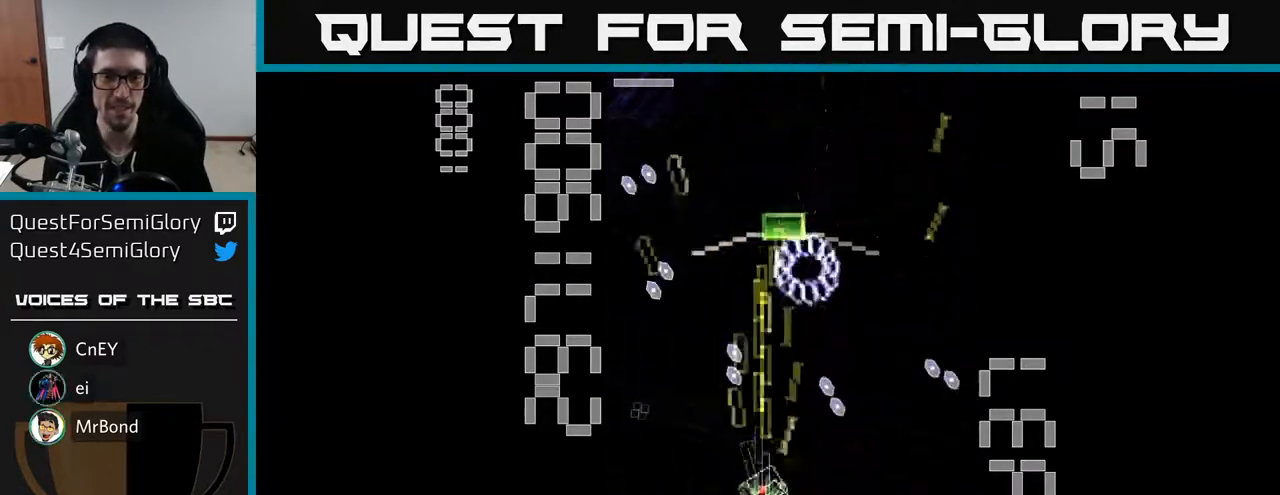
{"buttons": ["X", "R2", "DPAD_RIGHT"], "left_stick": "center", "events": [[17, "DPAD_UP", "up"], [83, "DPAD_DOWN", "down"], [83, "X", "down"], [367, "DPAD_LEFT", "up"], [400, "DPAD_RIGHT", "down"], [467, "DPAD_DOWN", "up"]]}
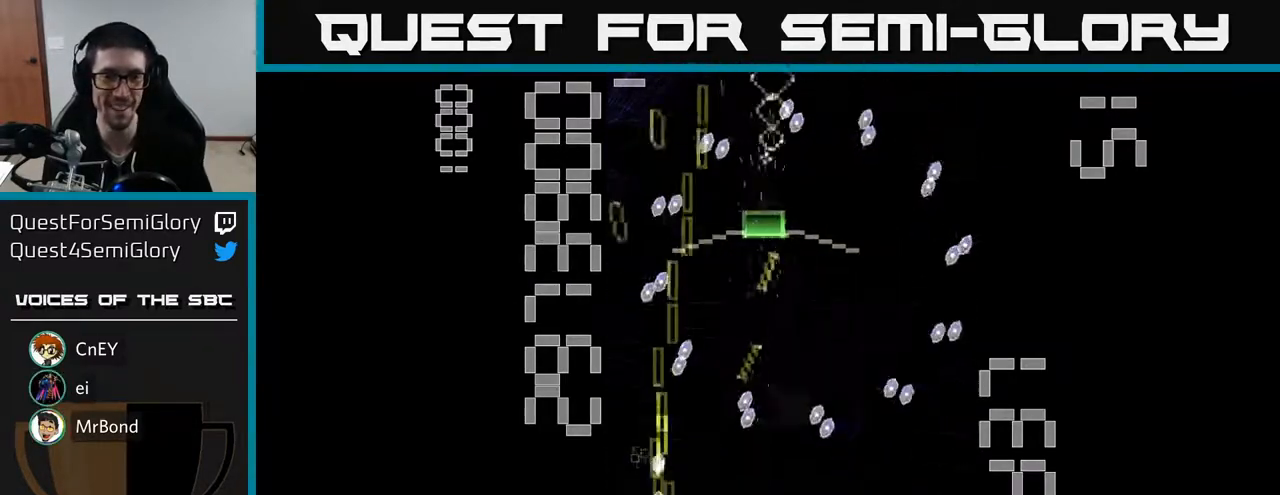
{"buttons": ["X", "R2", "DPAD_UP"], "left_stick": "center", "events": [[267, "DPAD_RIGHT", "up"], [267, "DPAD_UP", "down"], [333, "X", "up"], [467, "X", "down"]]}
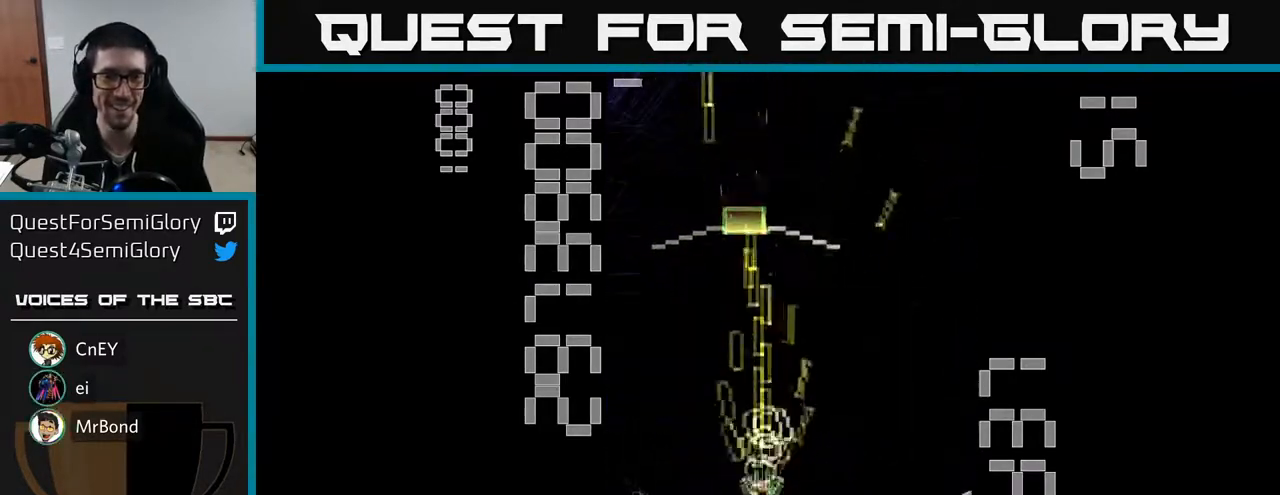
{"buttons": ["R2", "DPAD_UP"], "left_stick": "center", "events": [[17, "DPAD_LEFT", "down"], [50, "DPAD_UP", "up"], [183, "DPAD_DOWN", "down"], [283, "X", "up"], [467, "DPAD_DOWN", "up"], [483, "DPAD_LEFT", "up"], [483, "DPAD_UP", "down"]]}
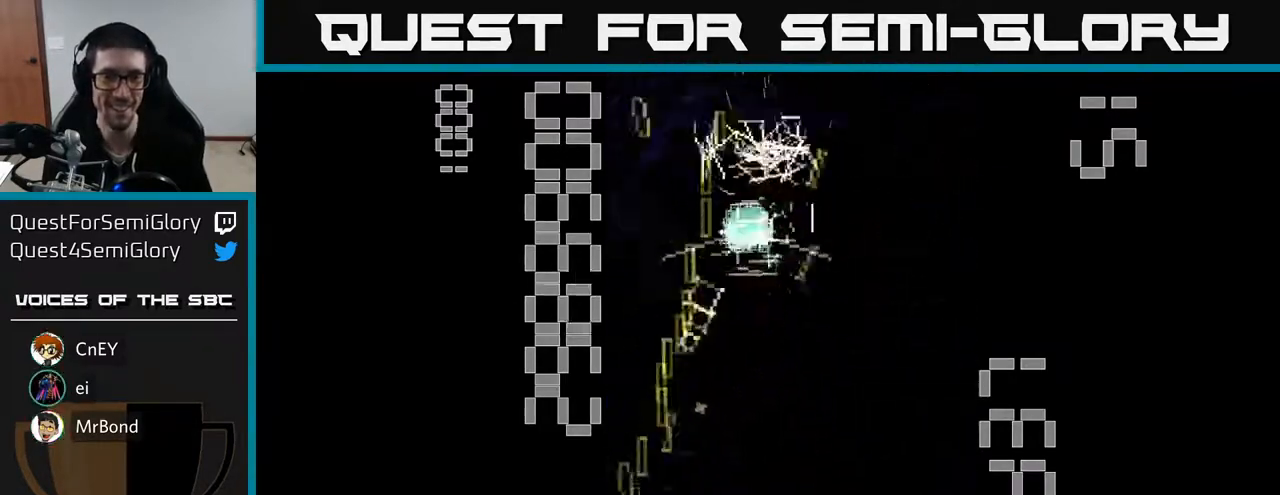
{"buttons": ["R2", "DPAD_UP"], "left_stick": "center", "events": [[100, "DPAD_RIGHT", "down"], [317, "DPAD_RIGHT", "up"]]}
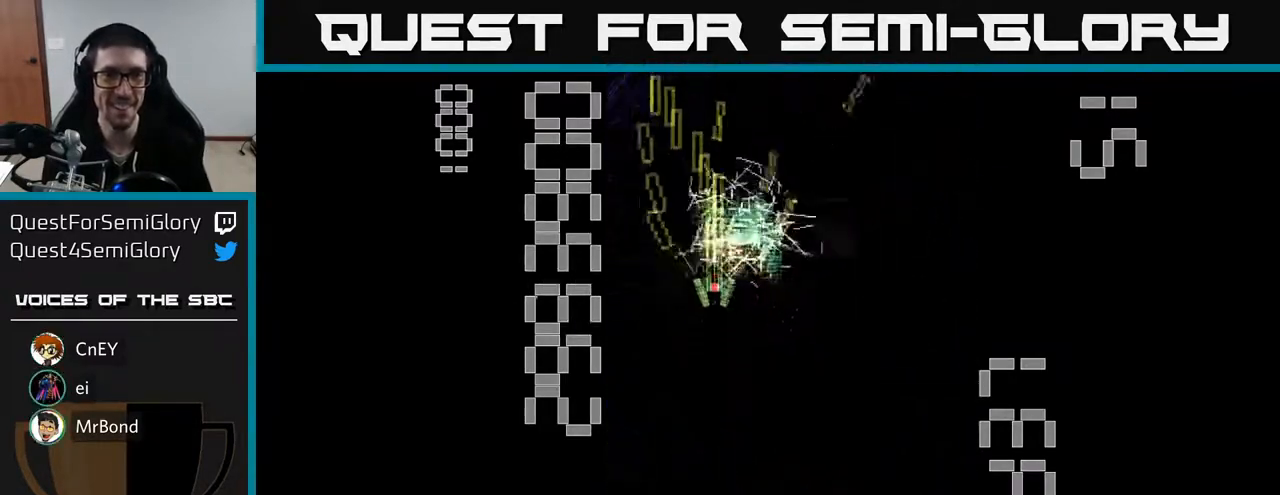
{"buttons": ["R2", "DPAD_DOWN", "DPAD_RIGHT"], "left_stick": "center", "events": [[50, "DPAD_RIGHT", "down"], [83, "DPAD_RIGHT", "up"], [183, "DPAD_UP", "up"], [217, "DPAD_DOWN", "down"], [233, "DPAD_RIGHT", "down"], [300, "DPAD_RIGHT", "up"], [500, "DPAD_RIGHT", "down"]]}
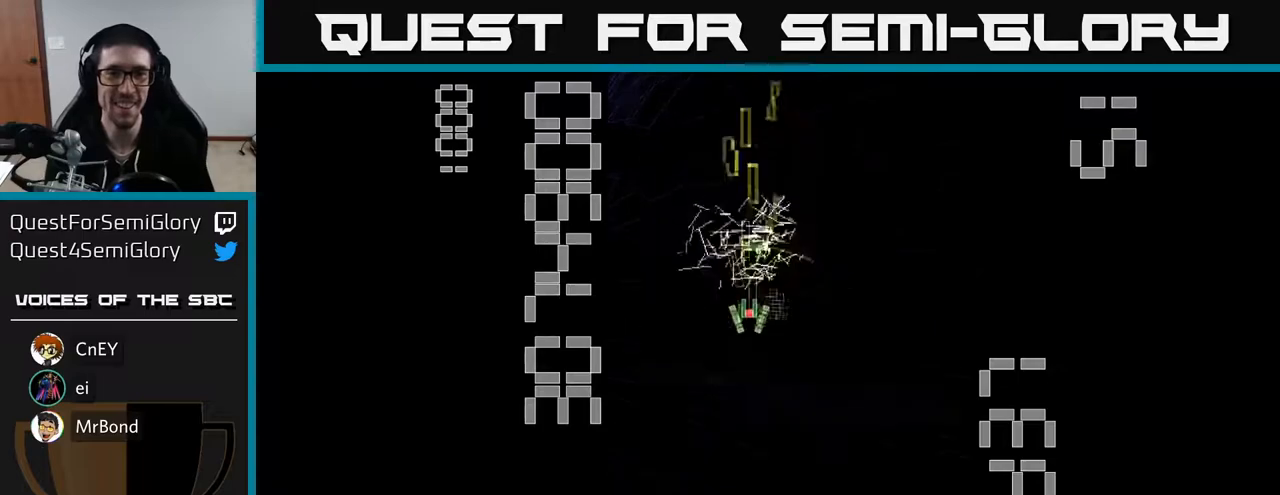
{"buttons": ["R2"], "left_stick": "center", "events": [[200, "DPAD_RIGHT", "up"], [383, "DPAD_DOWN", "up"]]}
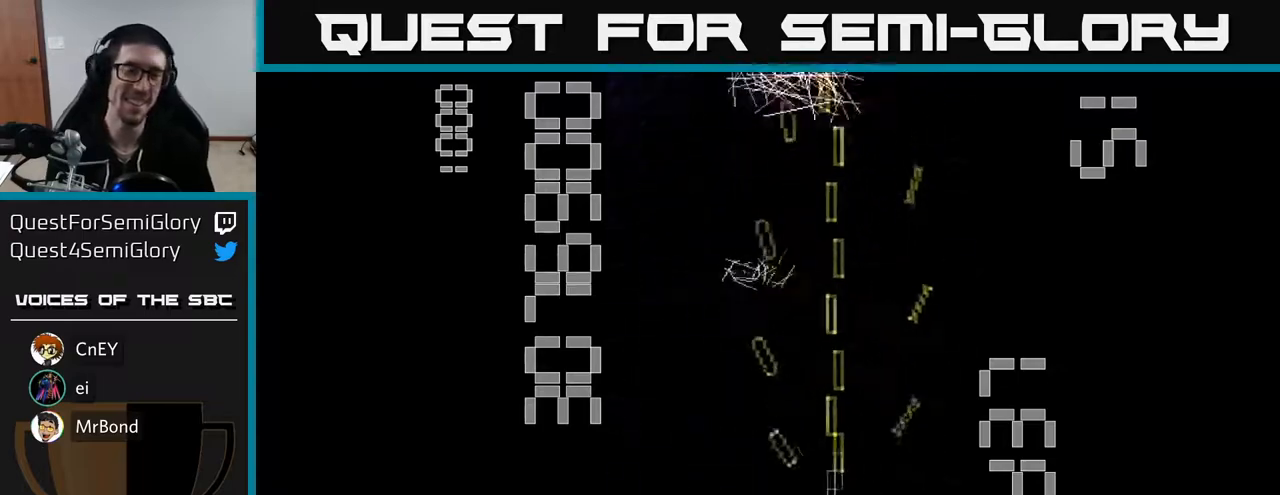
{"buttons": [], "left_stick": "center", "events": [[33, "DPAD_LEFT", "down"], [100, "DPAD_DOWN", "down"], [117, "DPAD_LEFT", "up"], [317, "DPAD_DOWN", "up"], [317, "R2", "up"]]}
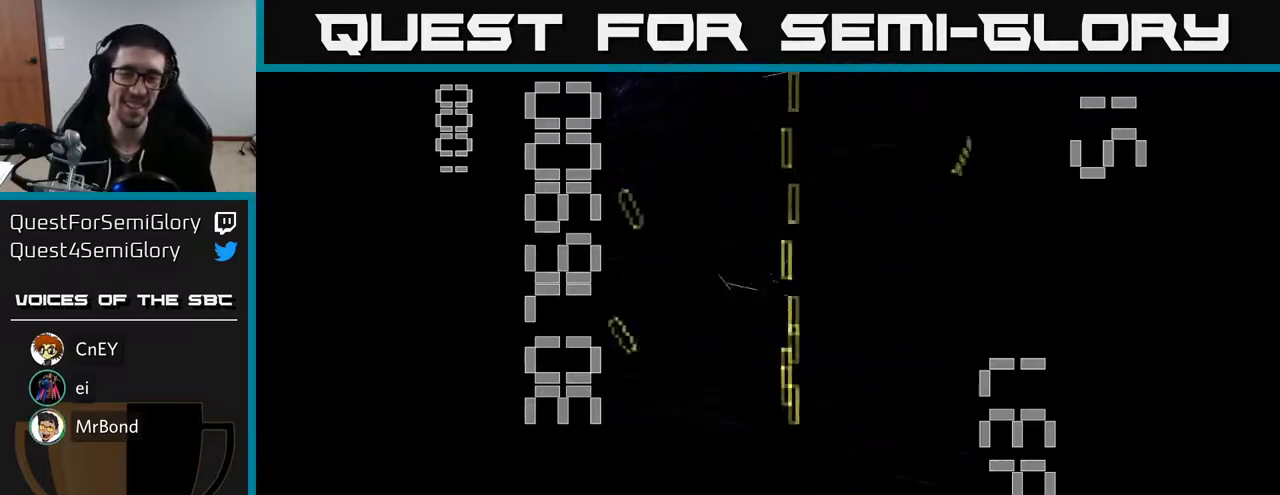
{"buttons": ["R2", "DPAD_LEFT"], "left_stick": "center", "events": [[33, "R2", "down"], [367, "DPAD_LEFT", "down"]]}
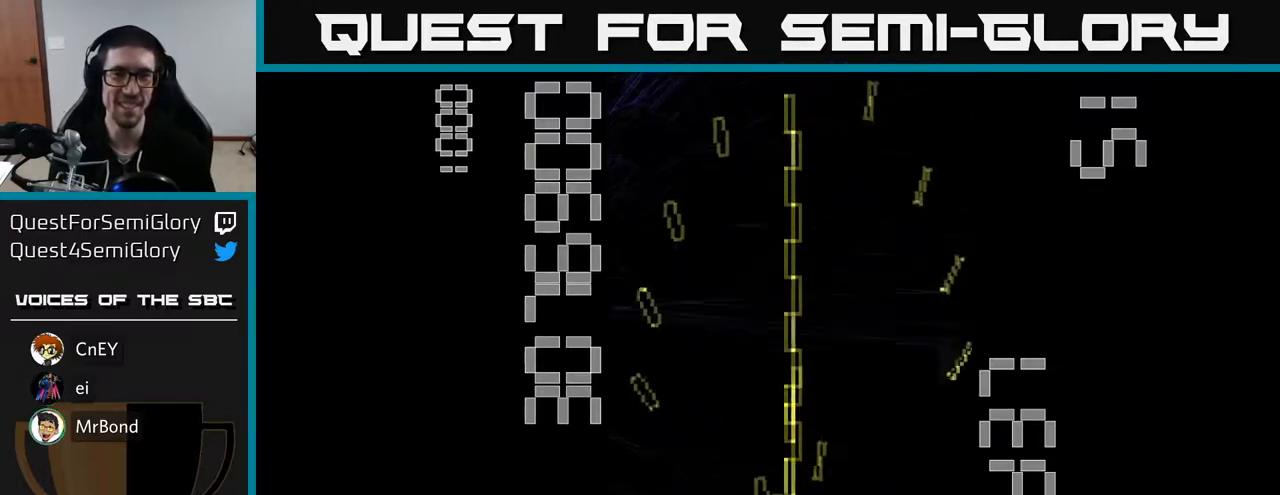
{"buttons": ["R2"], "left_stick": "center", "events": [[33, "DPAD_UP", "down"], [50, "DPAD_LEFT", "up"], [100, "DPAD_RIGHT", "down"], [100, "DPAD_UP", "up"], [117, "DPAD_UP", "down"], [217, "DPAD_UP", "up"], [283, "DPAD_UP", "down"], [300, "DPAD_RIGHT", "up"], [483, "DPAD_UP", "up"]]}
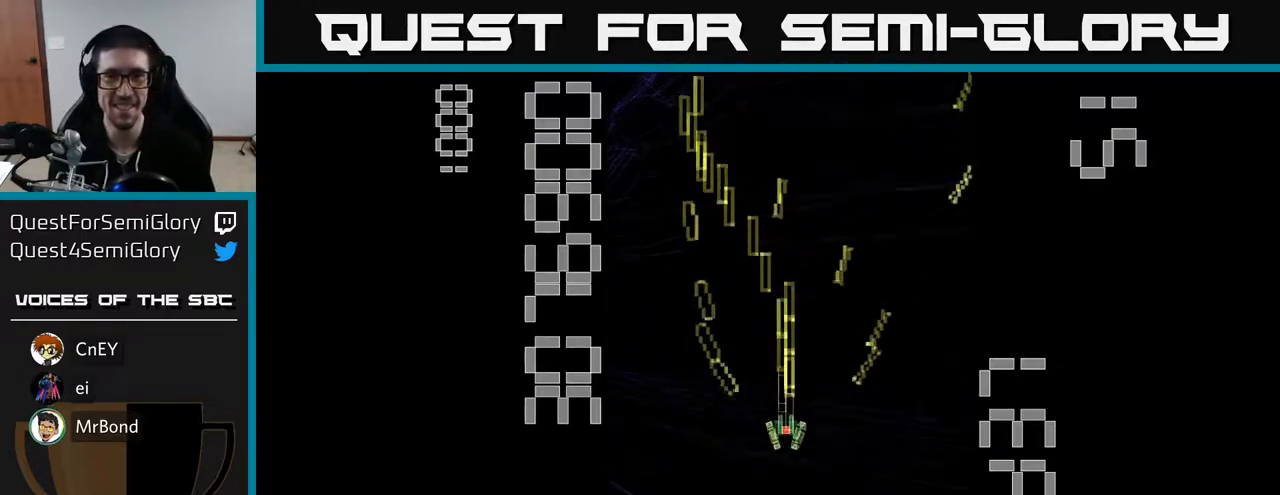
{"buttons": ["R2", "DPAD_UP", "DPAD_RIGHT"], "left_stick": "center", "events": [[133, "DPAD_LEFT", "down"], [317, "DPAD_LEFT", "up"], [367, "DPAD_RIGHT", "down"], [500, "DPAD_UP", "down"]]}
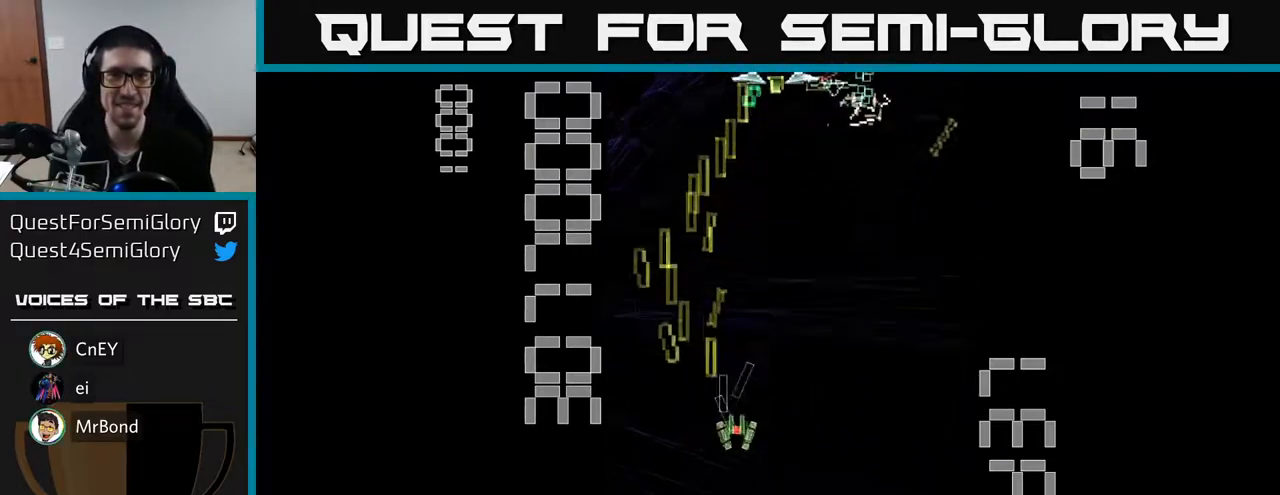
{"buttons": ["X", "R2", "DPAD_DOWN"], "left_stick": "center", "events": [[117, "DPAD_RIGHT", "up"], [217, "X", "down"], [267, "DPAD_UP", "up"], [317, "DPAD_DOWN", "down"]]}
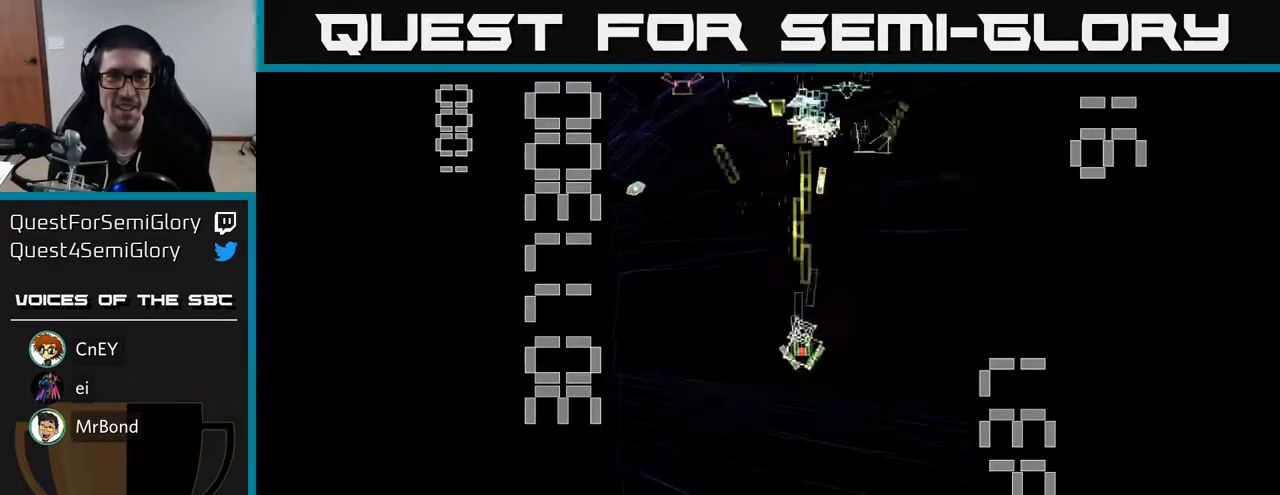
{"buttons": ["R2", "DPAD_RIGHT"], "left_stick": "center", "events": [[117, "DPAD_LEFT", "down"], [117, "X", "up"], [133, "DPAD_DOWN", "up"], [317, "DPAD_UP", "down"], [350, "DPAD_LEFT", "up"], [467, "DPAD_UP", "up"], [483, "DPAD_RIGHT", "down"]]}